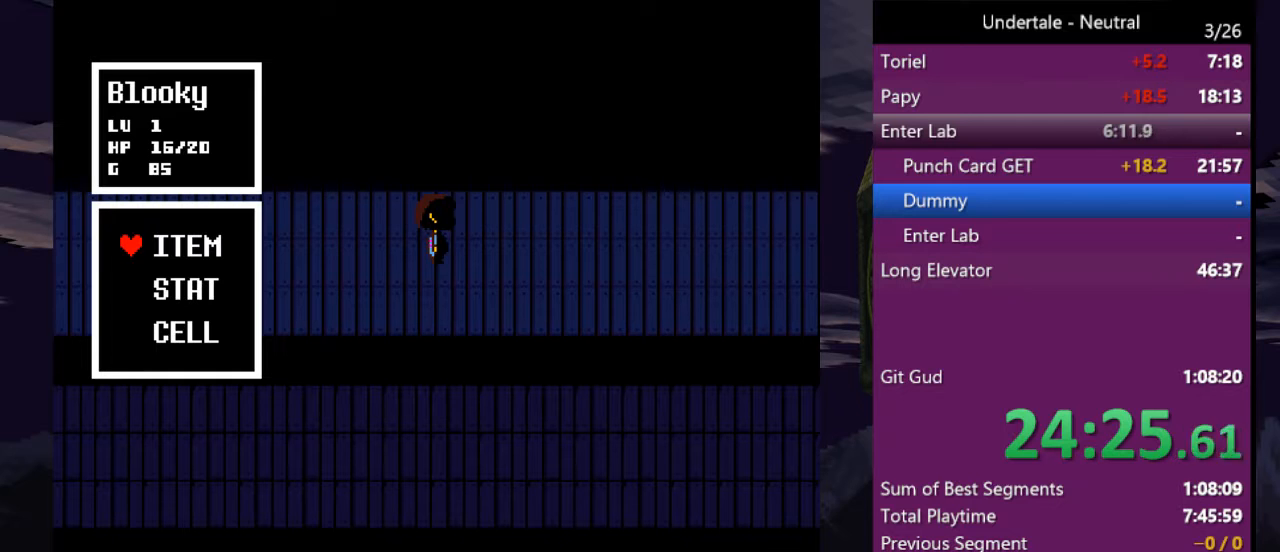
Gameplay with keyboard; each line is a JSON object with the keys held at the frame after it. "events" lists presses ("down") and releases ("up") of "c", "ctrl", "down", "left", "return", "right", "shift", "up", "x" and "z" between this image and that frame as [ms after this image, input, new state], when the widget could be followed in between. No other keys are recorded. Mouse input is not recorded.
{"keys": ["right", "x"], "events": [[33, "x", "down"], [100, "c", "down"], [133, "x", "up"], [233, "c", "up"], [500, "x", "down"]]}
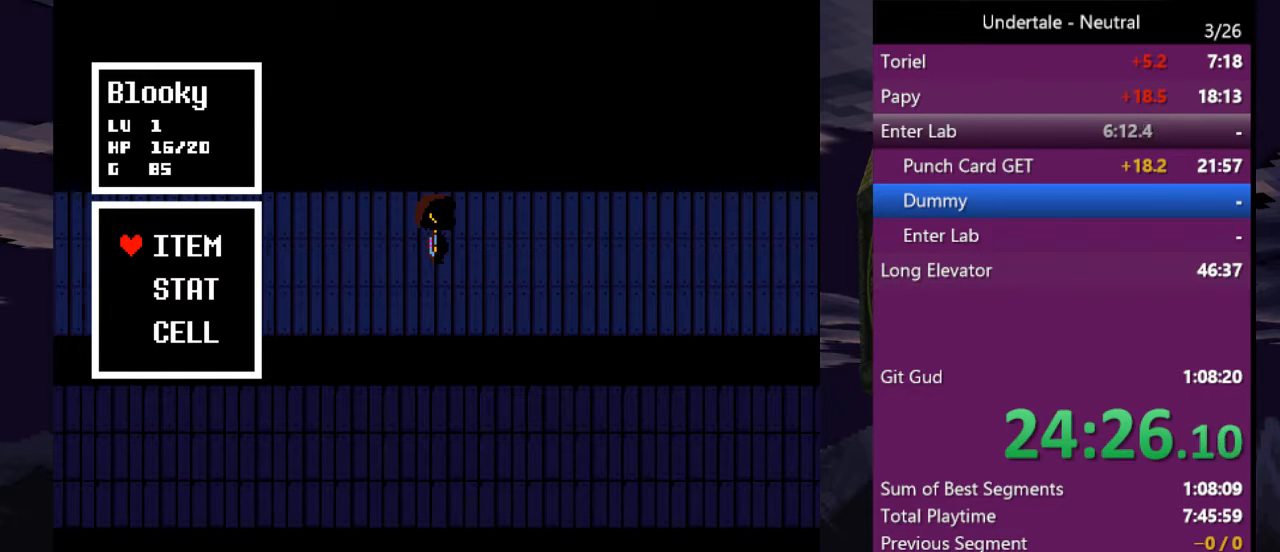
{"keys": ["right"], "events": [[67, "c", "down"], [100, "x", "up"], [200, "c", "up"]]}
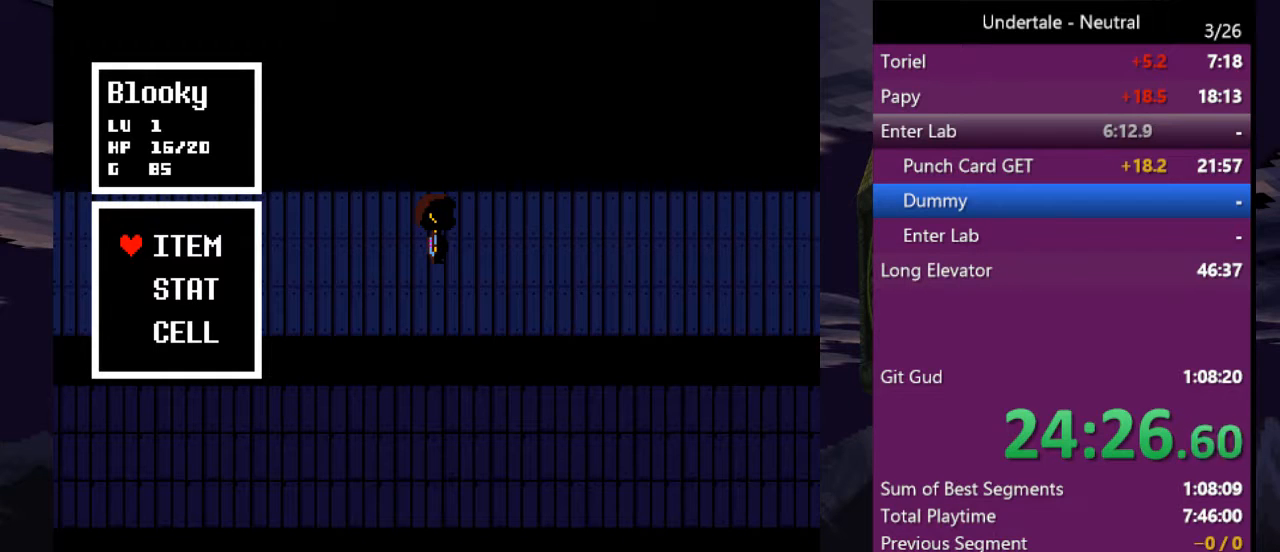
{"keys": ["z"], "events": [[300, "right", "up"], [500, "z", "down"]]}
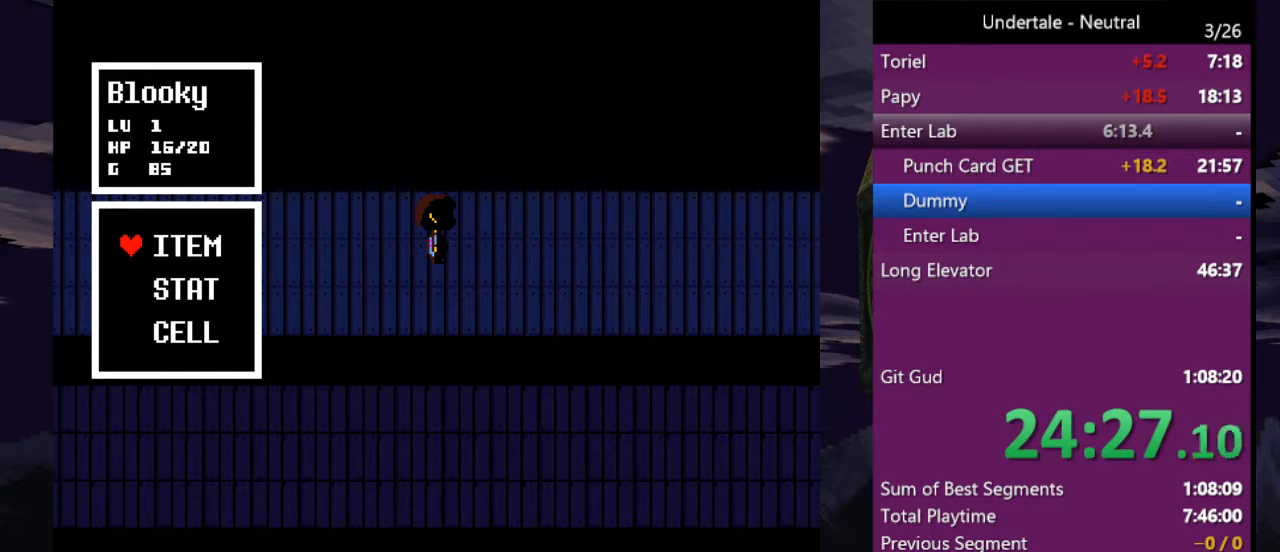
{"keys": [], "events": [[100, "z", "up"], [133, "z", "down"], [233, "z", "up"], [267, "z", "down"], [333, "z", "up"], [433, "z", "down"], [467, "z", "up"]]}
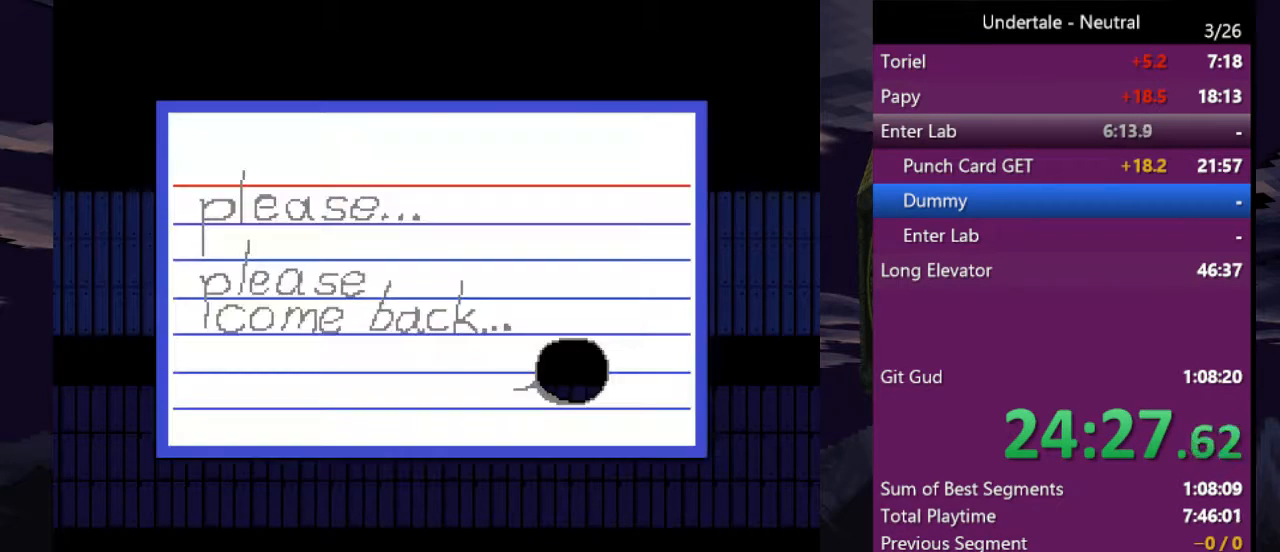
{"keys": [], "events": [[200, "z", "down"], [333, "z", "up"]]}
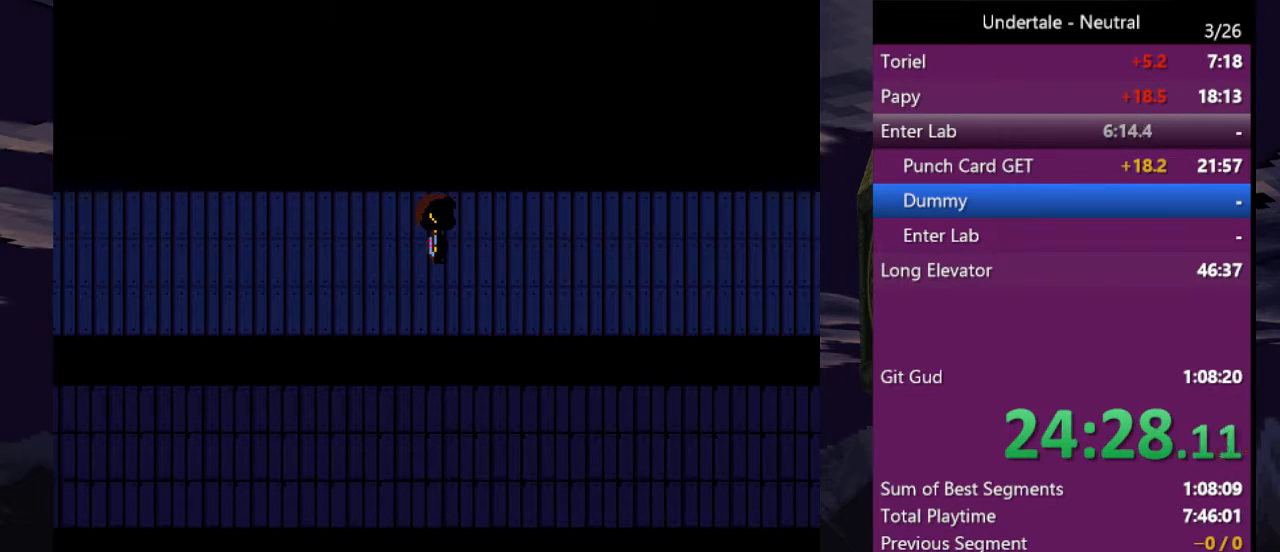
{"keys": [], "events": [[133, "c", "down"], [133, "right", "down"], [200, "c", "up"], [200, "right", "up"]]}
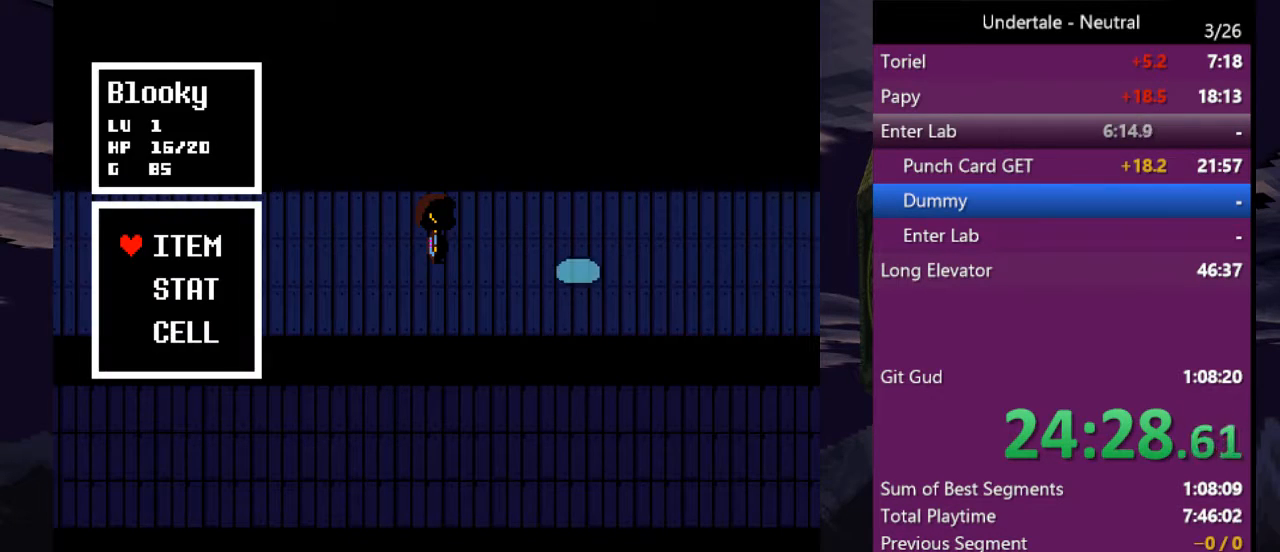
{"keys": ["right"], "events": [[333, "x", "down"], [367, "right", "down"], [400, "x", "up"]]}
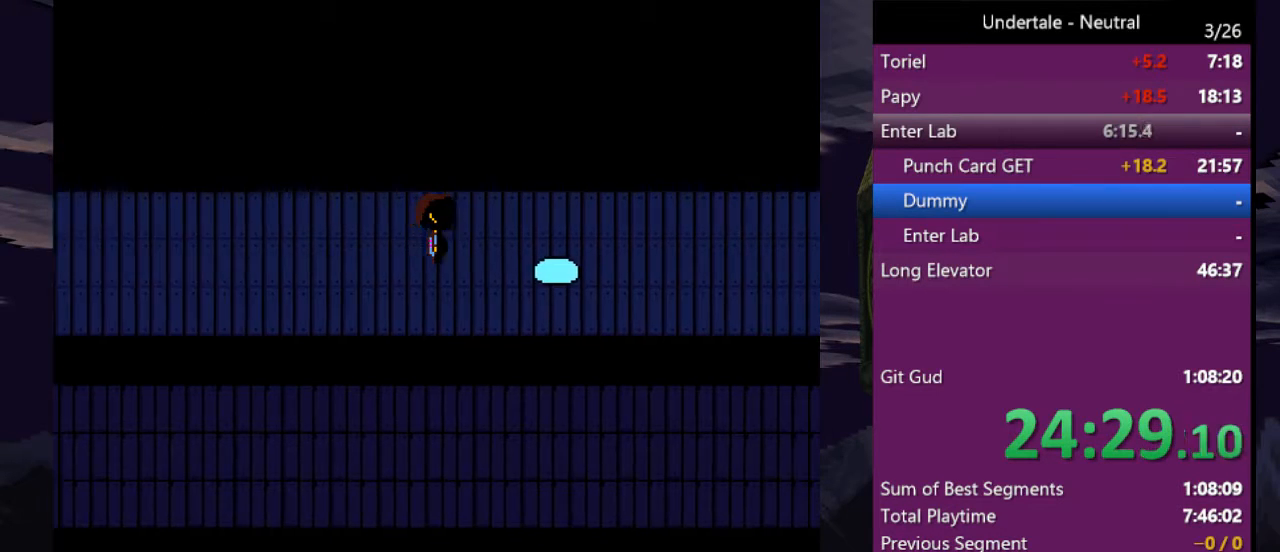
{"keys": ["down", "right"], "events": [[233, "down", "down"]]}
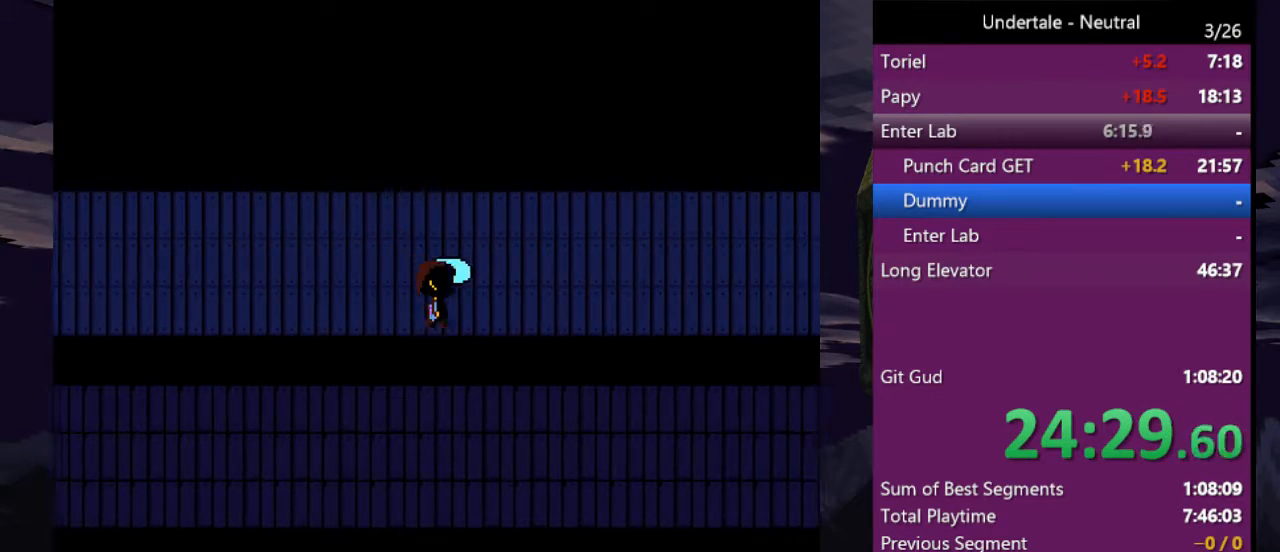
{"keys": ["right"], "events": [[367, "down", "up"]]}
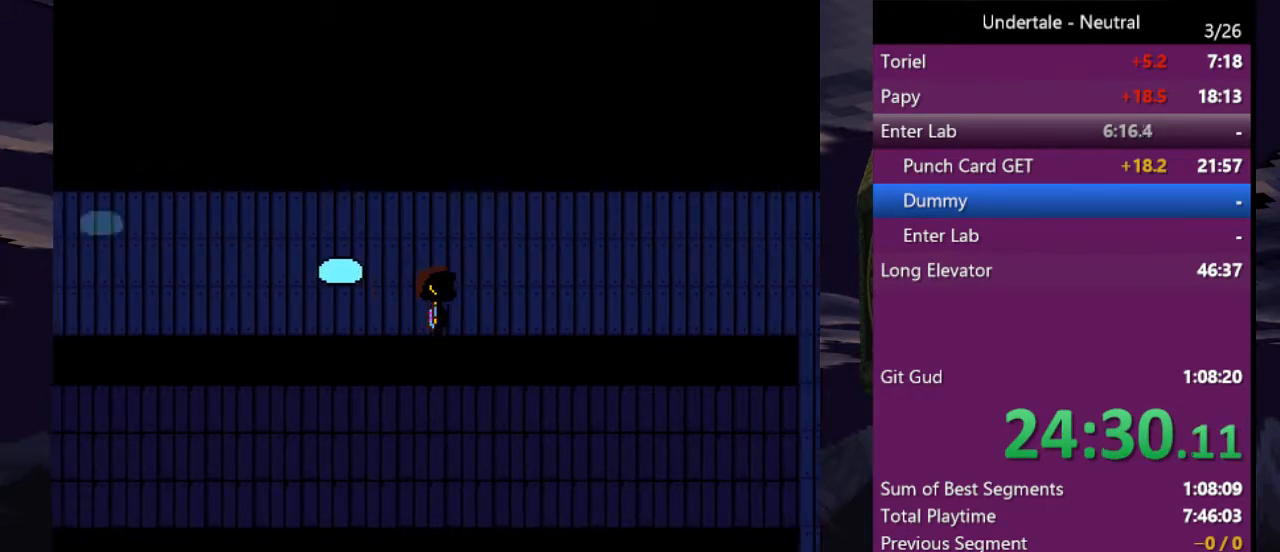
{"keys": ["right"], "events": []}
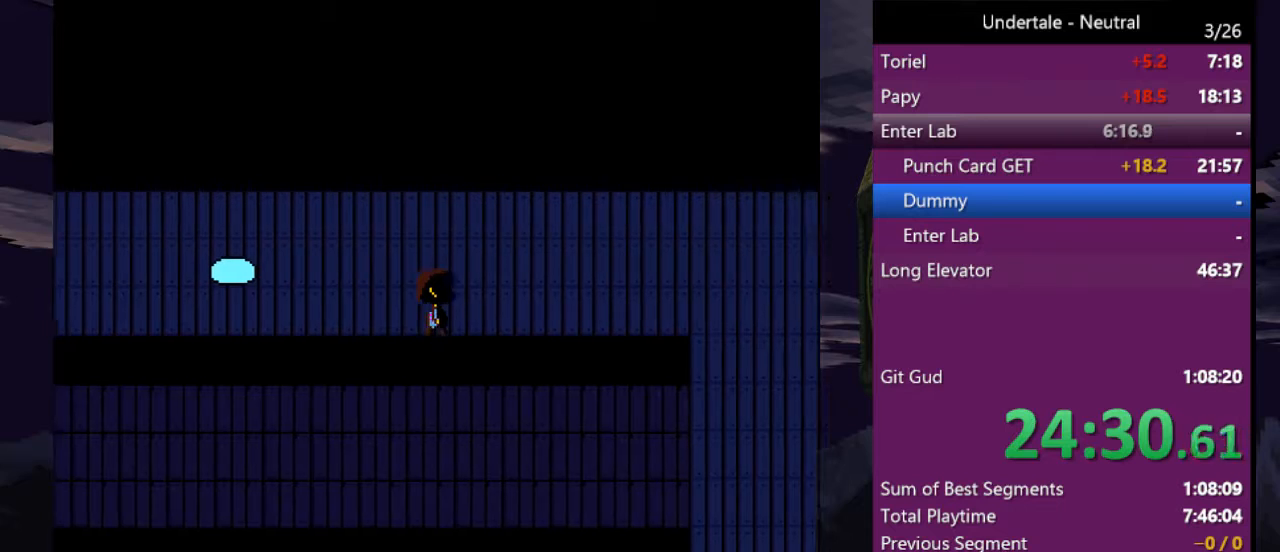
{"keys": ["down", "right"], "events": [[200, "down", "down"]]}
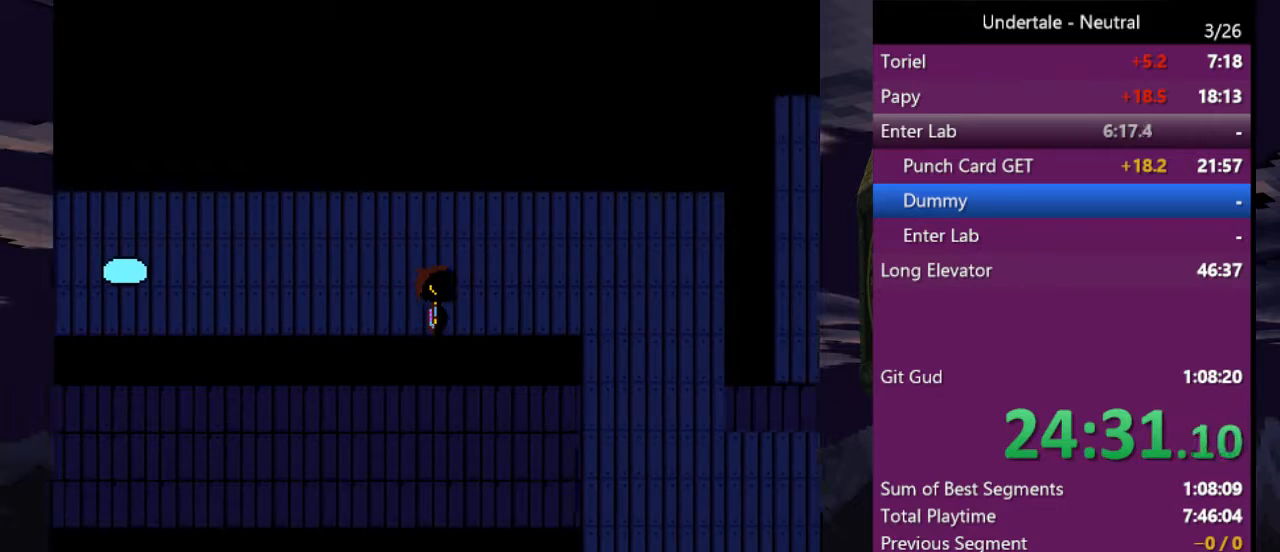
{"keys": ["down", "right"], "events": []}
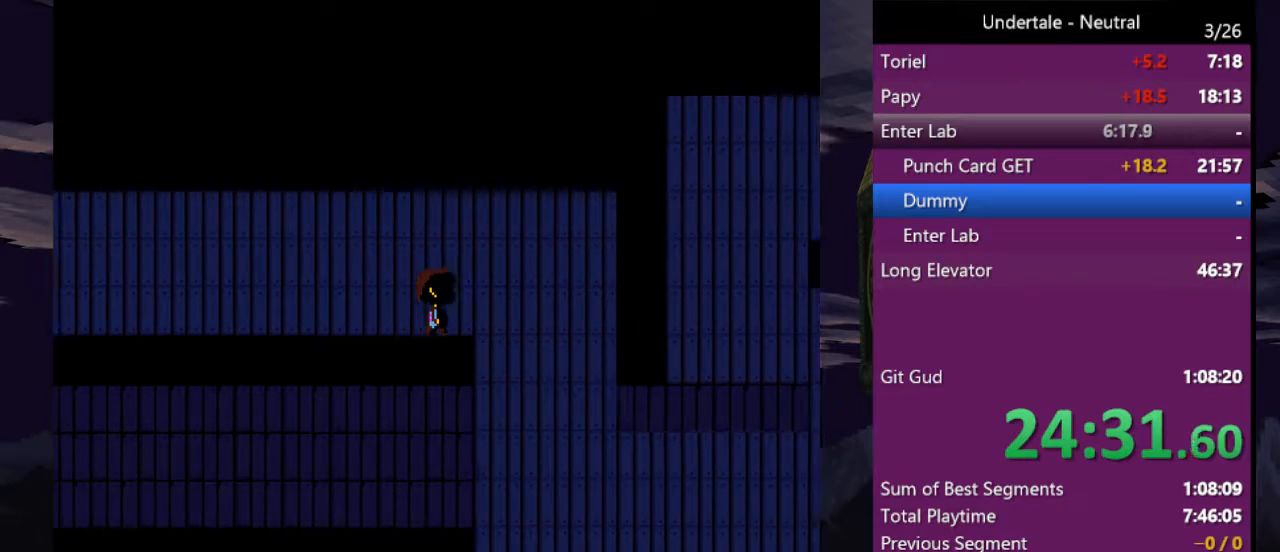
{"keys": ["down", "right"], "events": []}
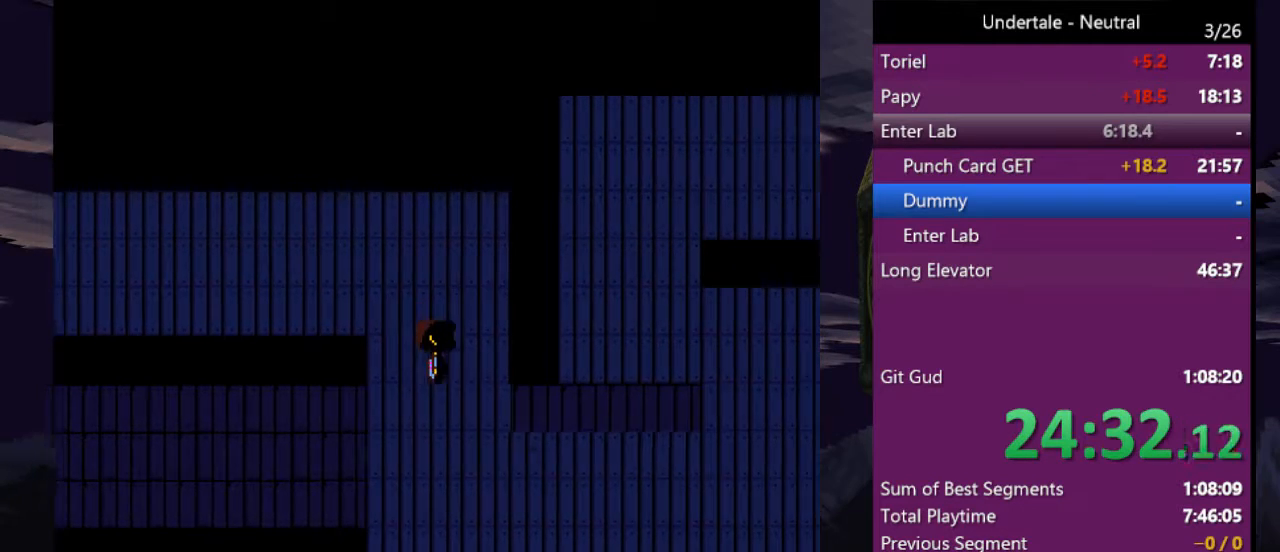
{"keys": ["right"], "events": [[500, "down", "up"]]}
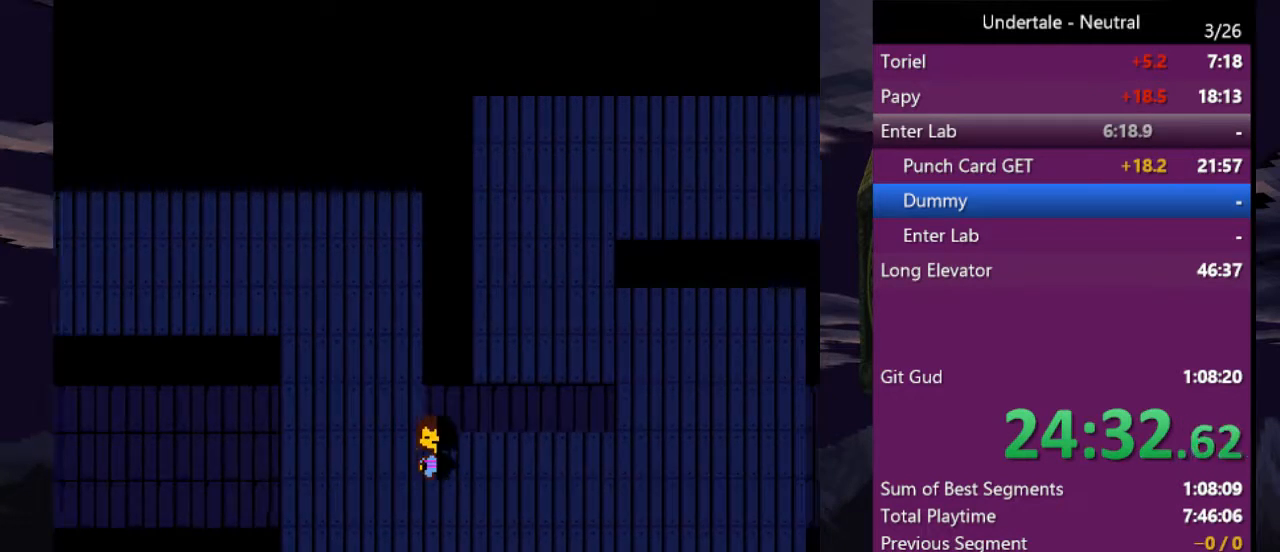
{"keys": ["right", "up"], "events": [[133, "up", "down"]]}
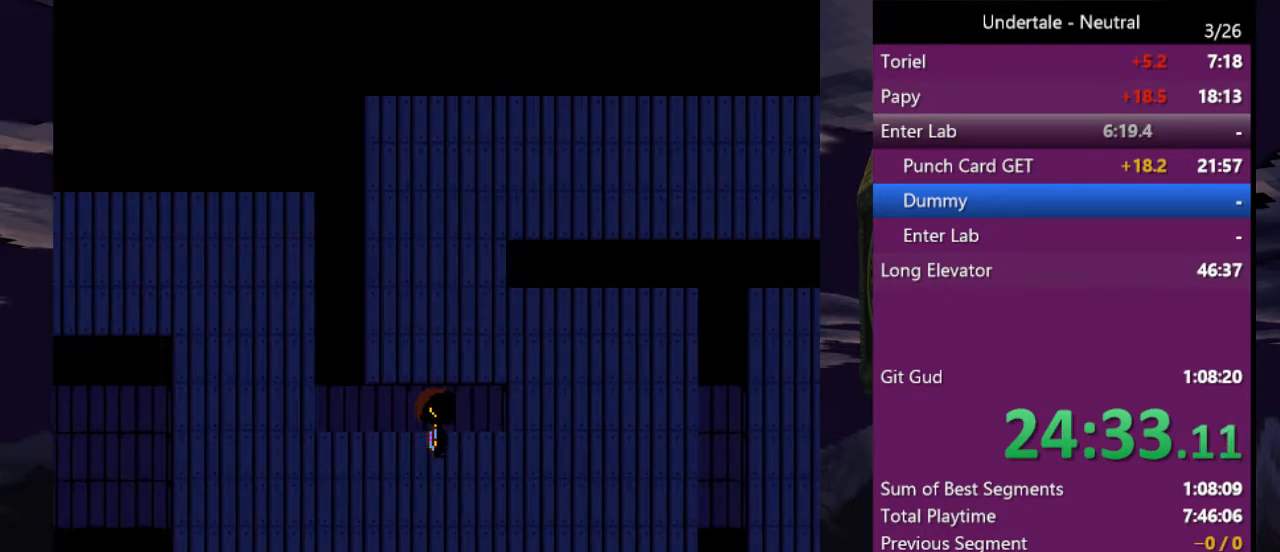
{"keys": ["right", "up"], "events": []}
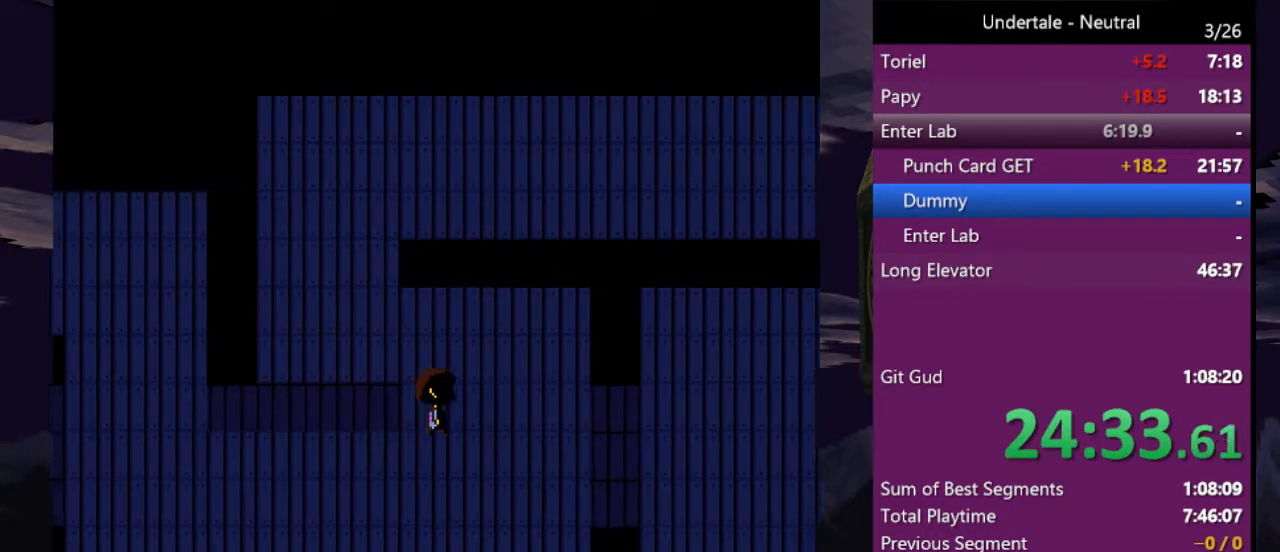
{"keys": ["left", "up"], "events": [[200, "left", "down"], [200, "right", "up"]]}
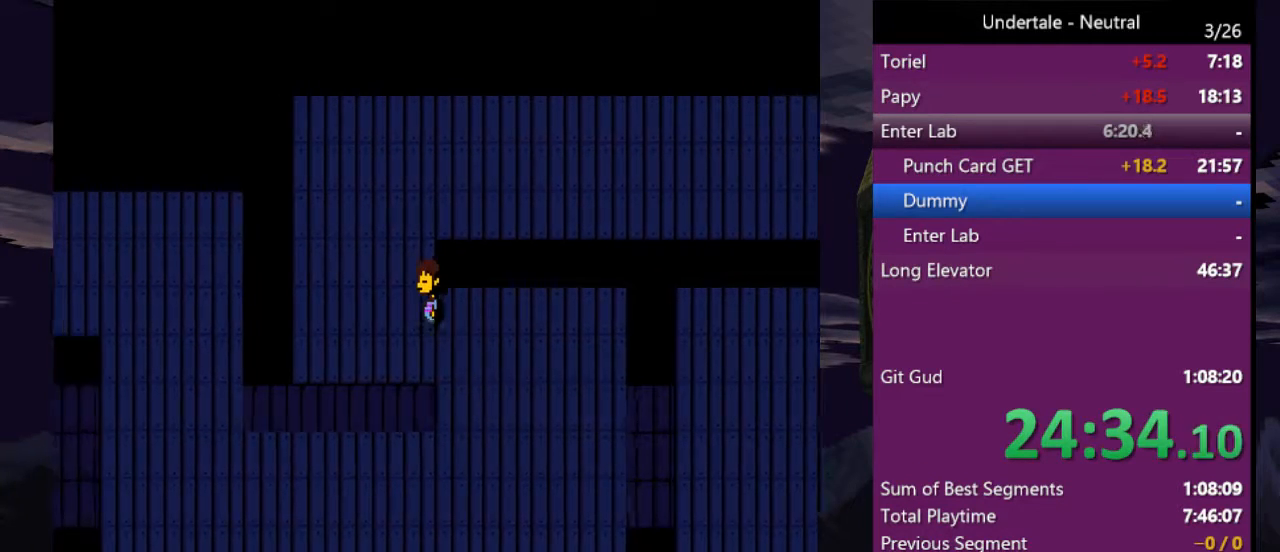
{"keys": ["right", "up"], "events": [[267, "left", "up"], [267, "right", "down"]]}
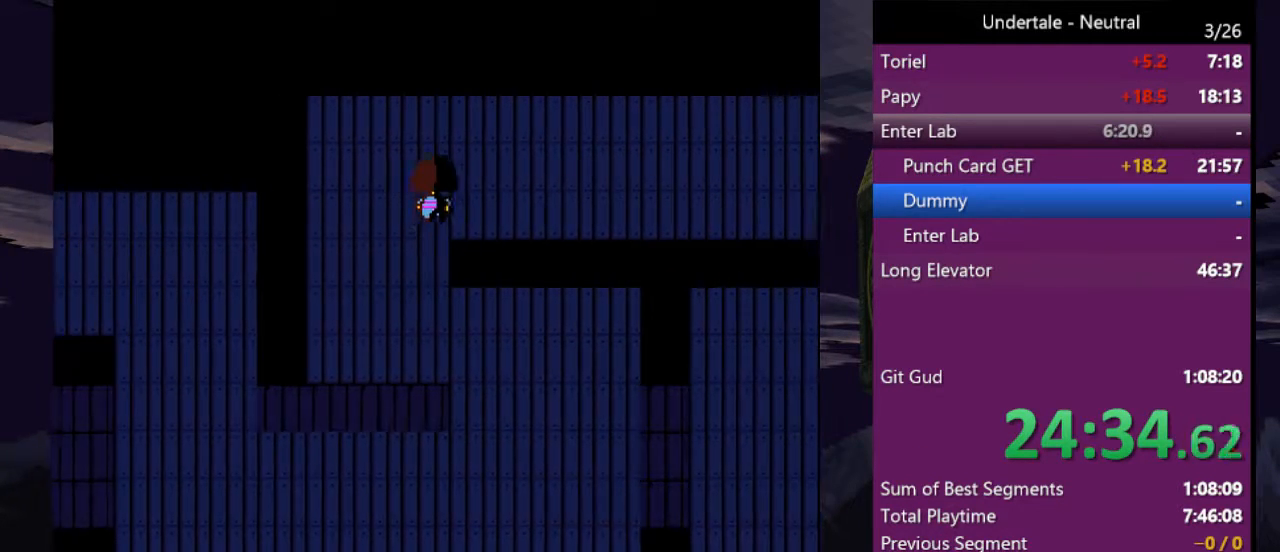
{"keys": ["down", "right"], "events": [[200, "up", "up"], [333, "down", "down"]]}
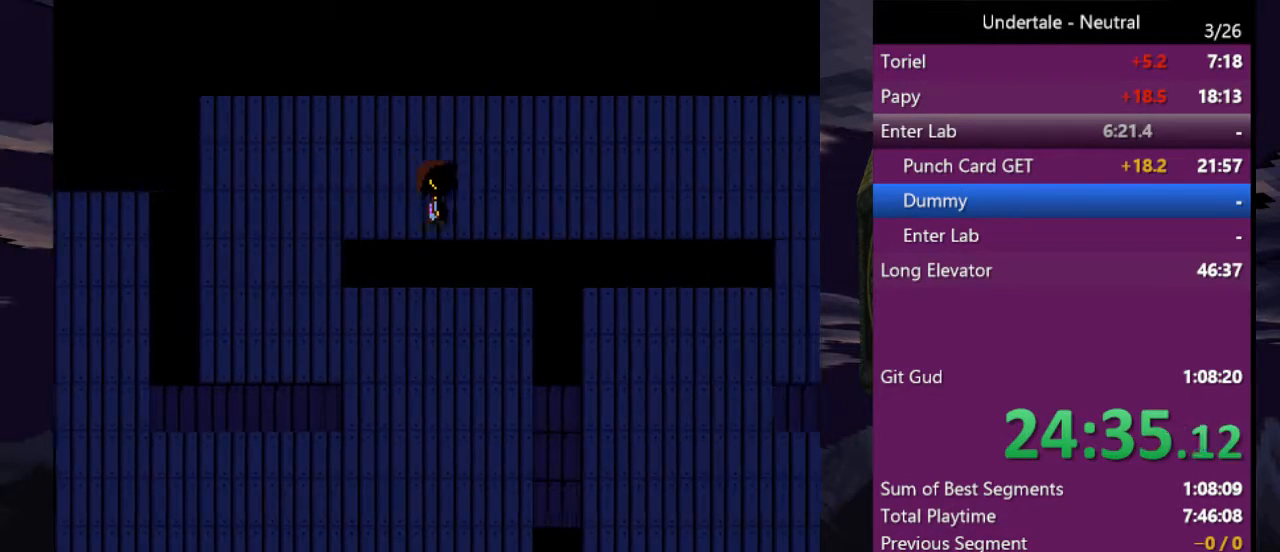
{"keys": ["right"], "events": [[167, "down", "up"]]}
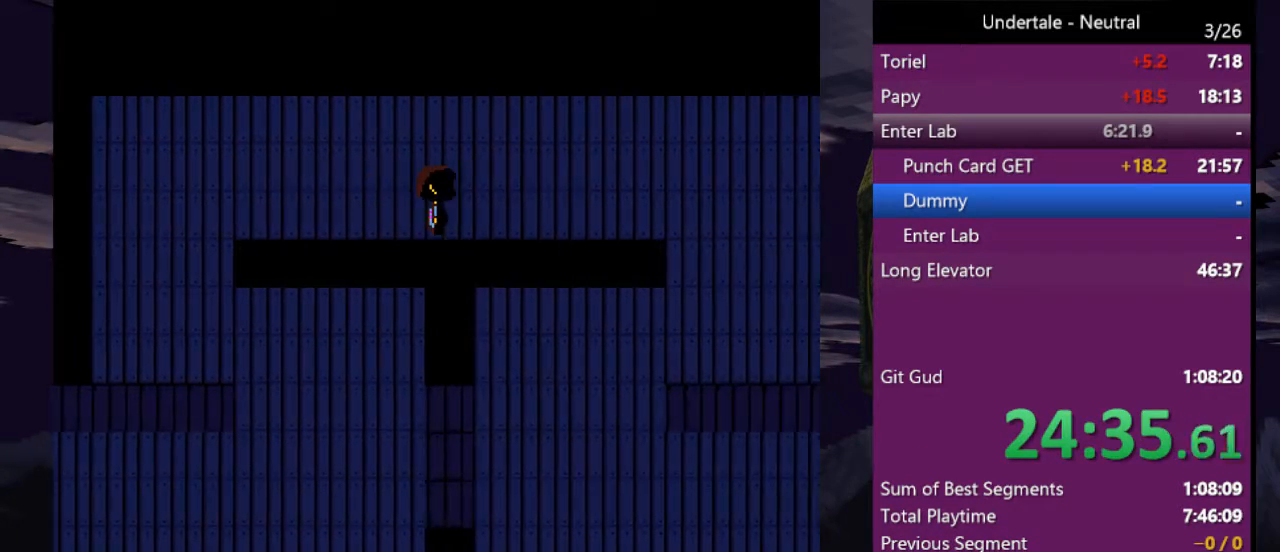
{"keys": ["right"], "events": []}
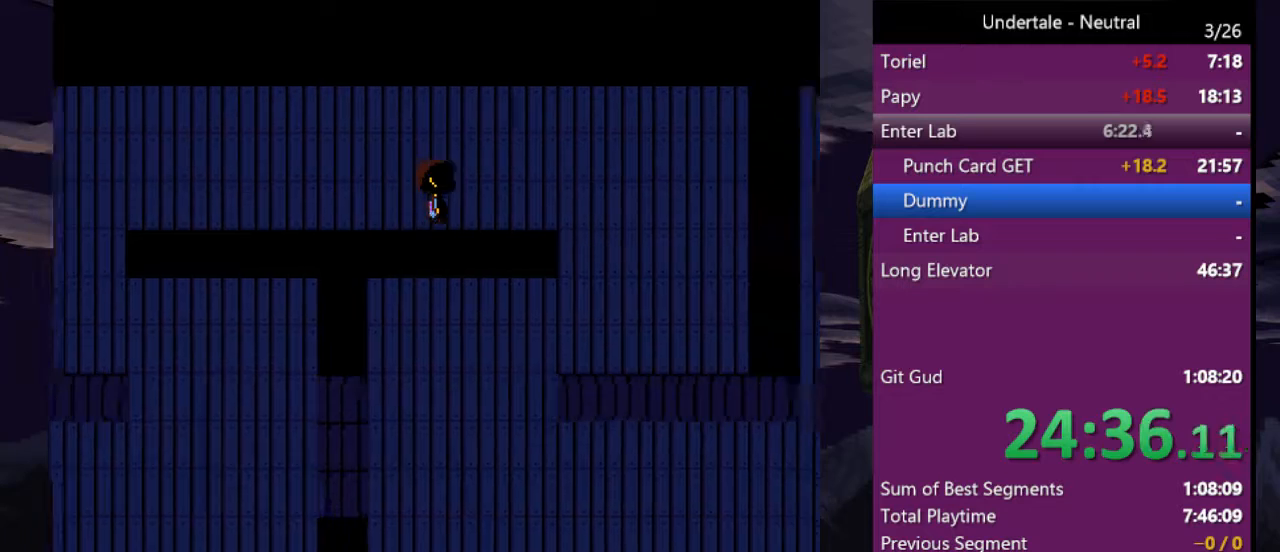
{"keys": ["right"], "events": []}
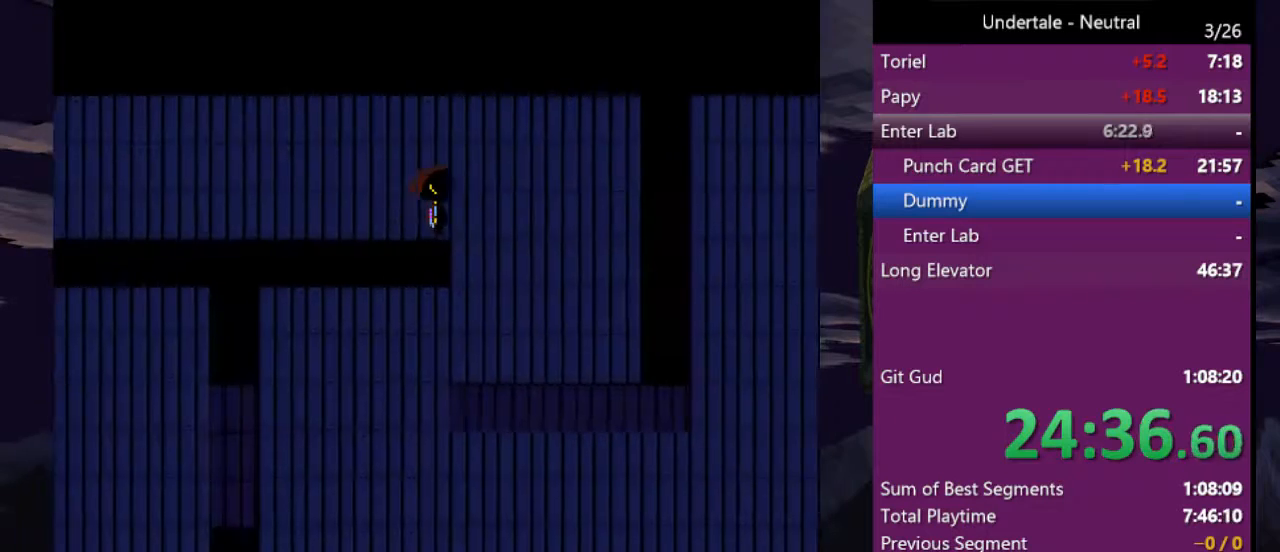
{"keys": ["down", "left"], "events": [[67, "down", "down"], [300, "left", "down"], [367, "right", "up"]]}
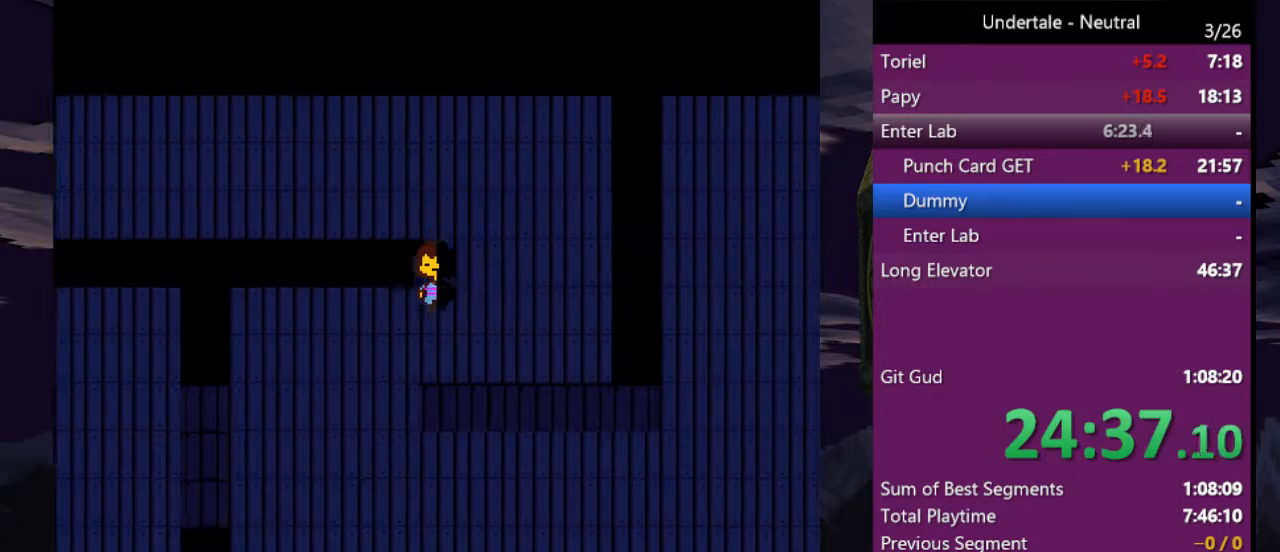
{"keys": ["down", "right"], "events": [[400, "right", "down"], [467, "left", "up"]]}
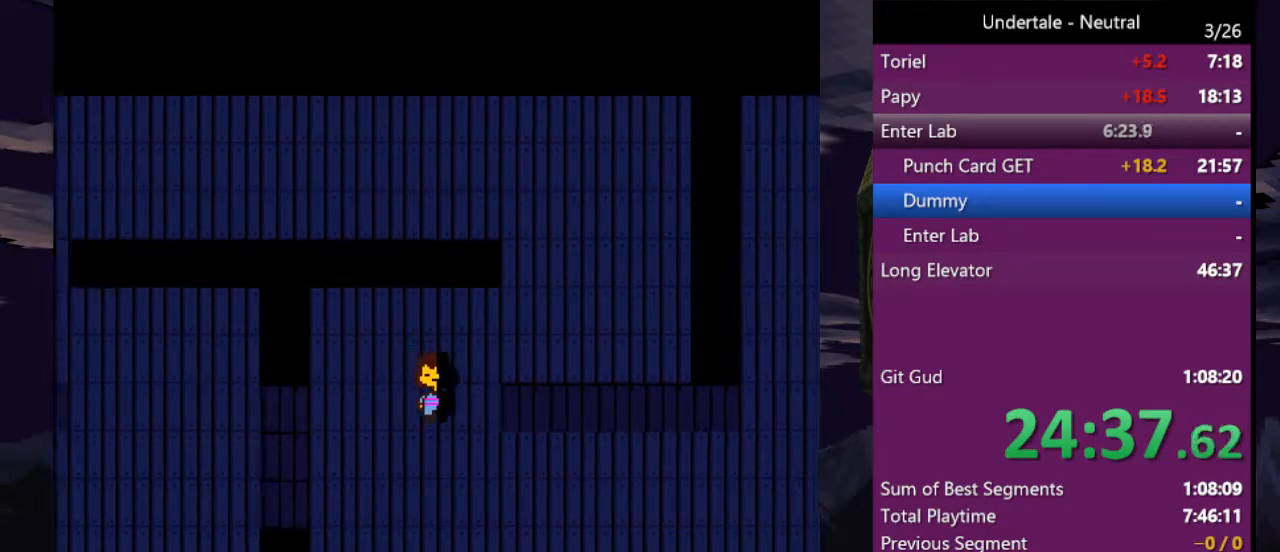
{"keys": ["down", "right"], "events": []}
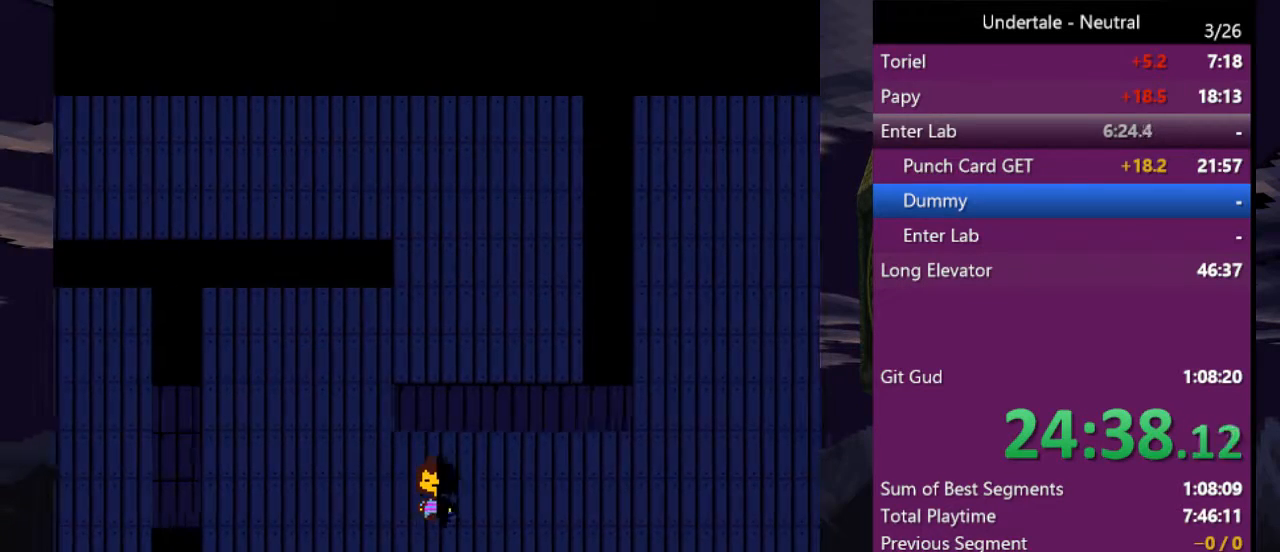
{"keys": ["down", "right"], "events": []}
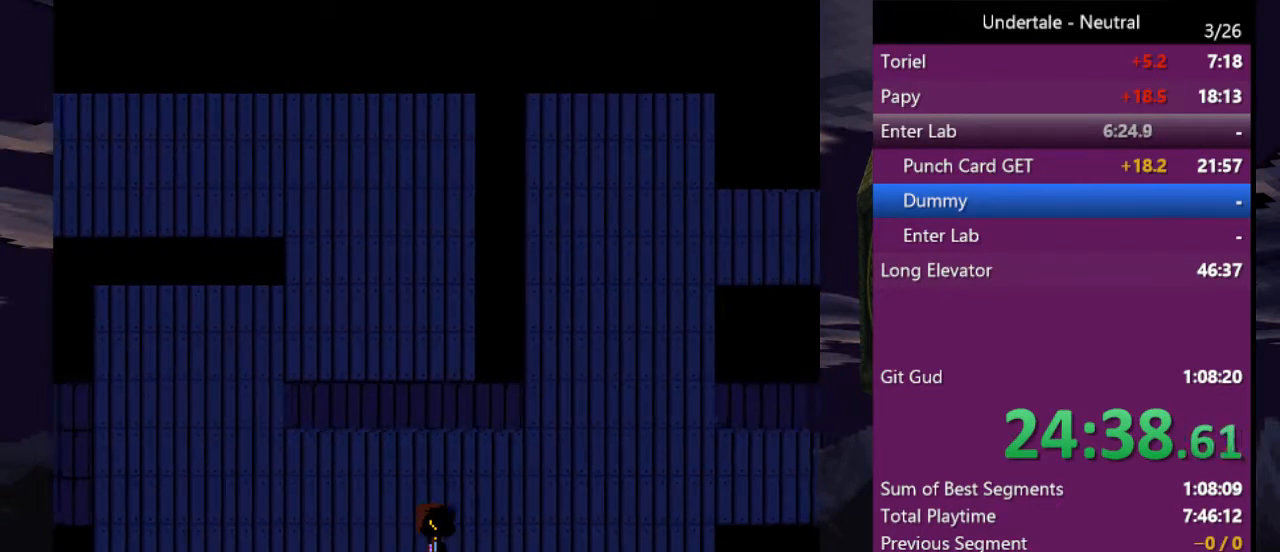
{"keys": ["down", "right"], "events": []}
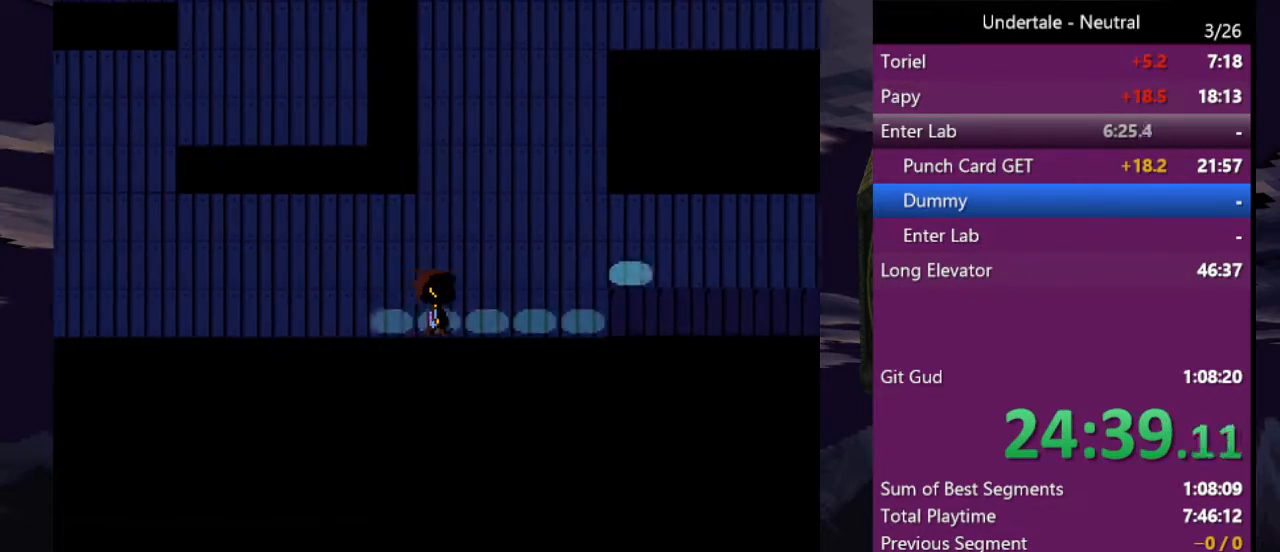
{"keys": ["right", "up"], "events": [[233, "up", "down"], [300, "down", "up"]]}
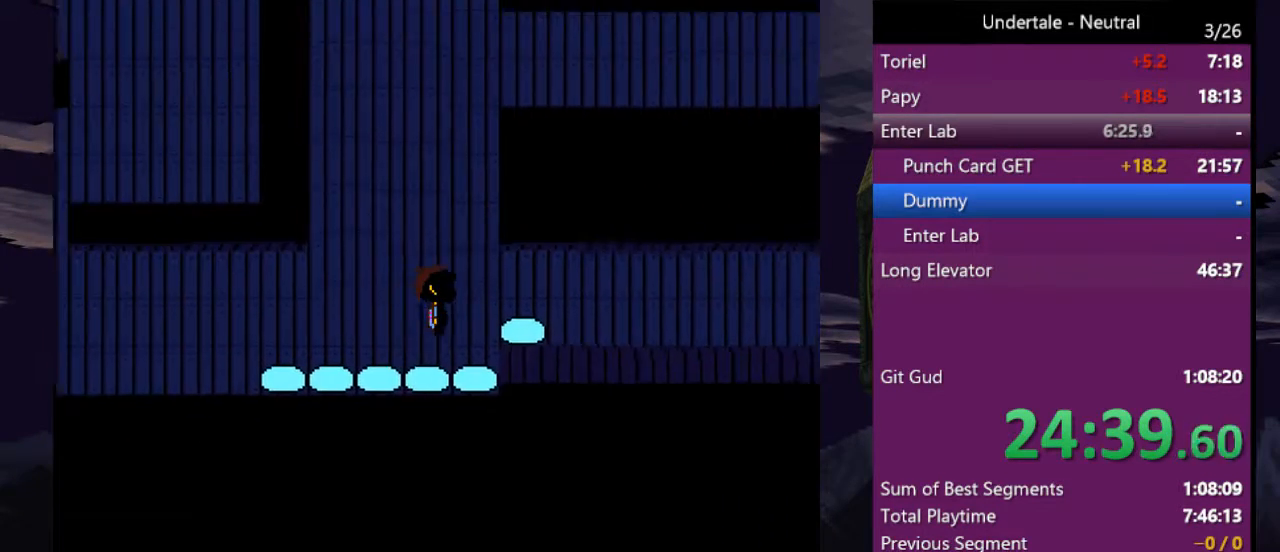
{"keys": ["right", "up"], "events": [[167, "up", "up"], [367, "up", "down"]]}